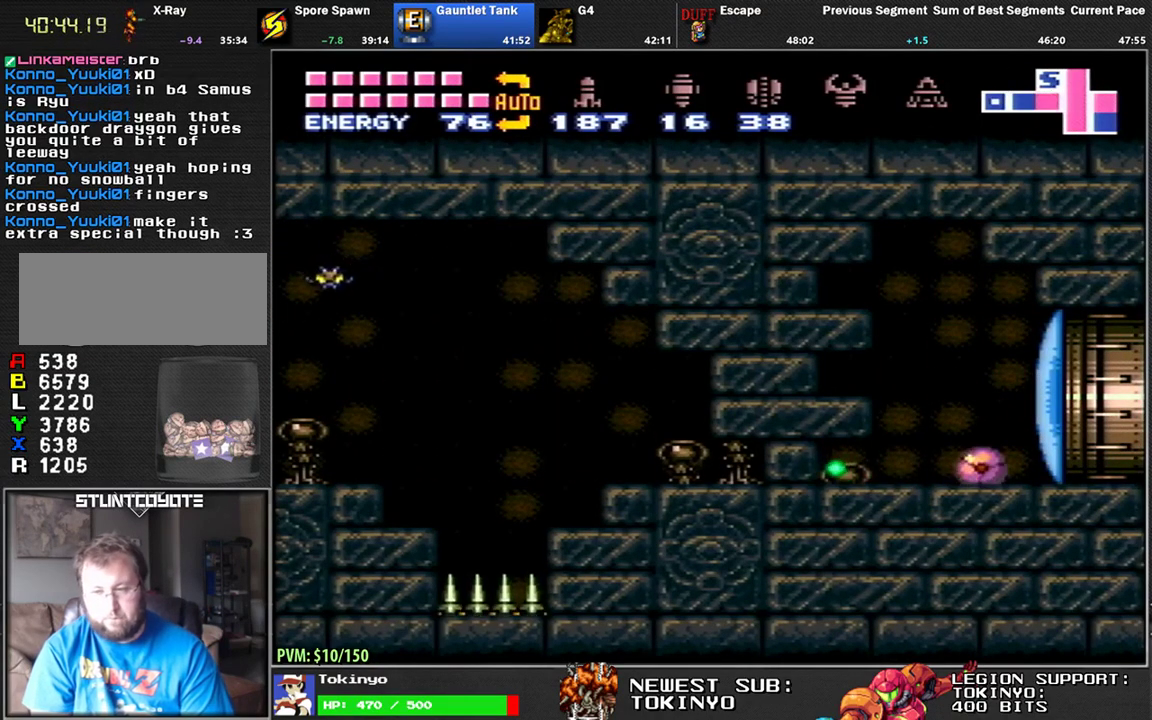
Gameplay with a controller (Nintendo layout); each line is a JSON object with the inputs held at the frame after it. "events" lists button and stick changes between this image and that frame as [ms after this image, input, new state], when the widget could be followed in between. Not read: L3 R3.
{"buttons": ["DPAD_LEFT"], "events": [[383, "B", "down"], [467, "B", "up"]]}
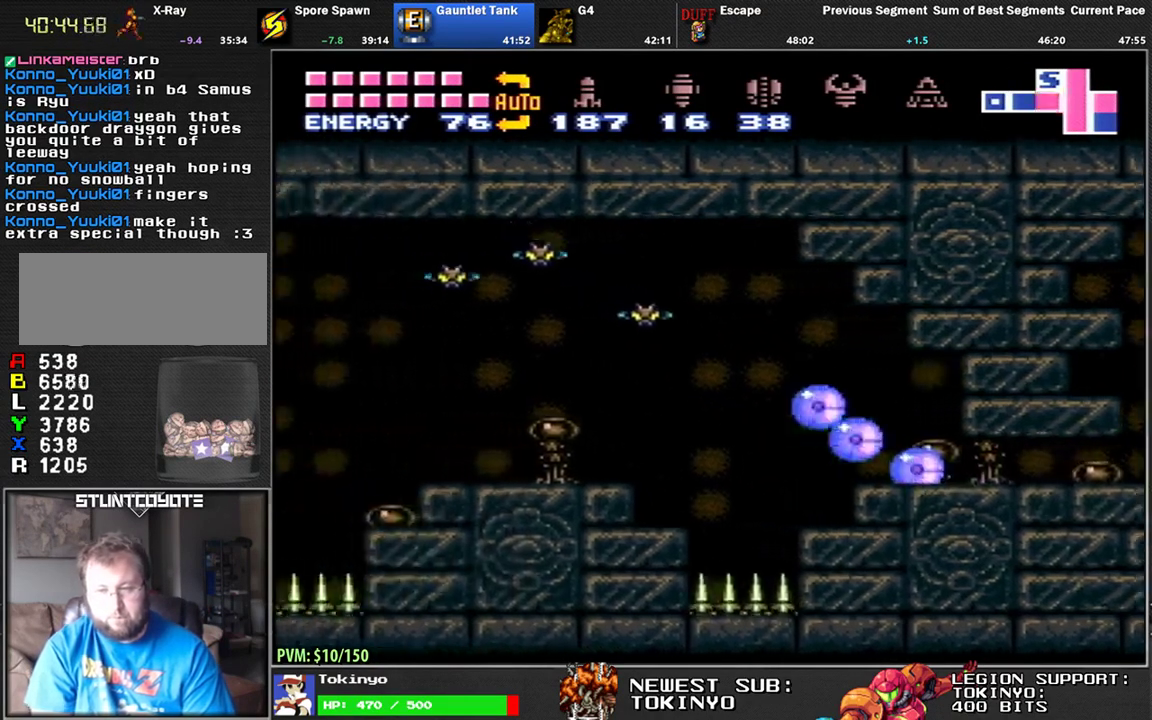
{"buttons": ["DPAD_LEFT"], "events": [[333, "DPAD_UP", "down"], [400, "DPAD_UP", "up"]]}
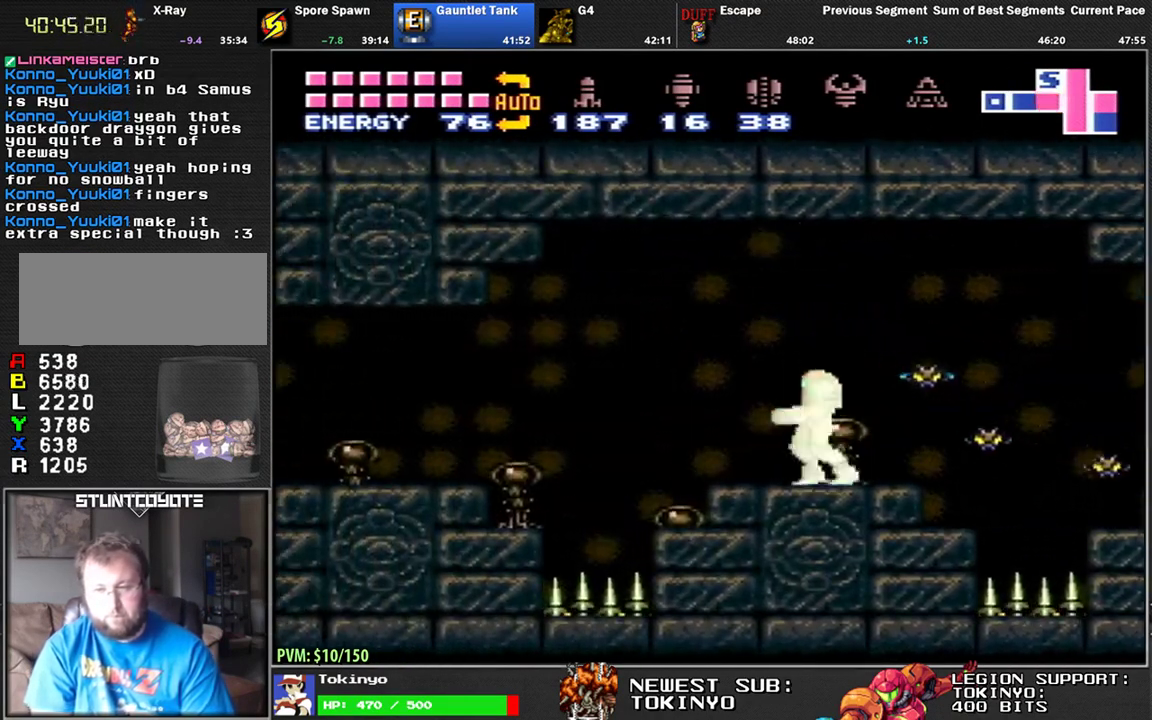
{"buttons": ["DPAD_LEFT"], "events": [[200, "B", "down"], [300, "B", "up"]]}
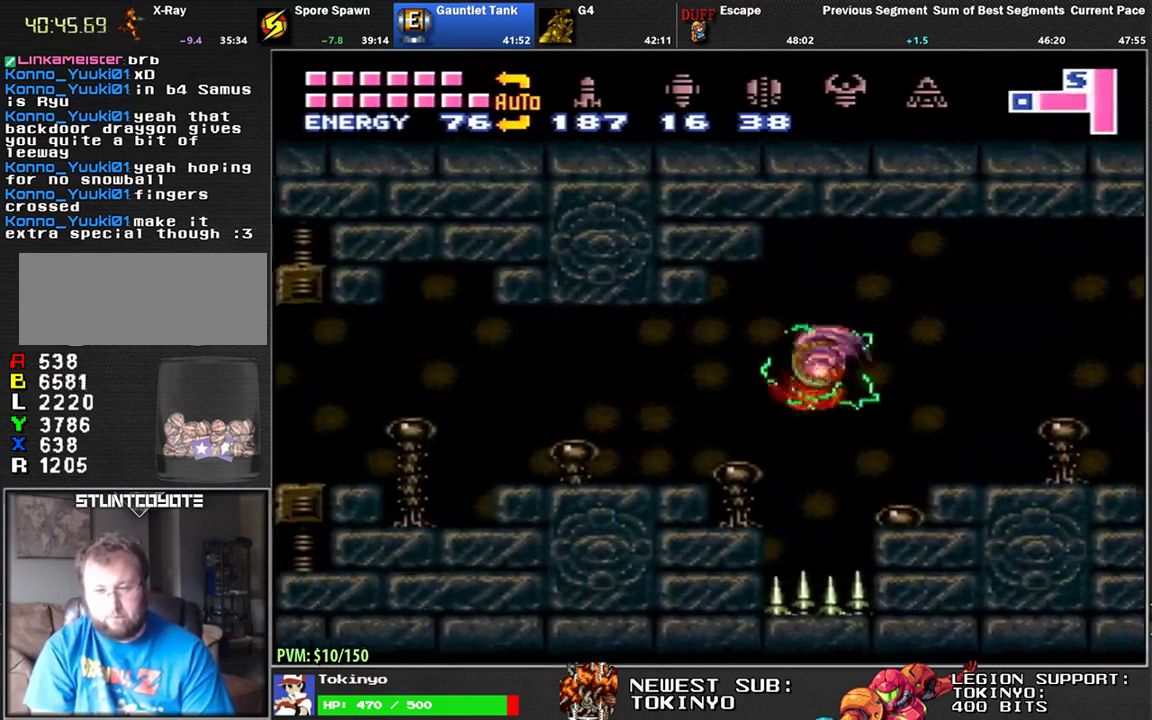
{"buttons": ["DPAD_LEFT"], "events": [[217, "Y", "down"], [300, "Y", "up"]]}
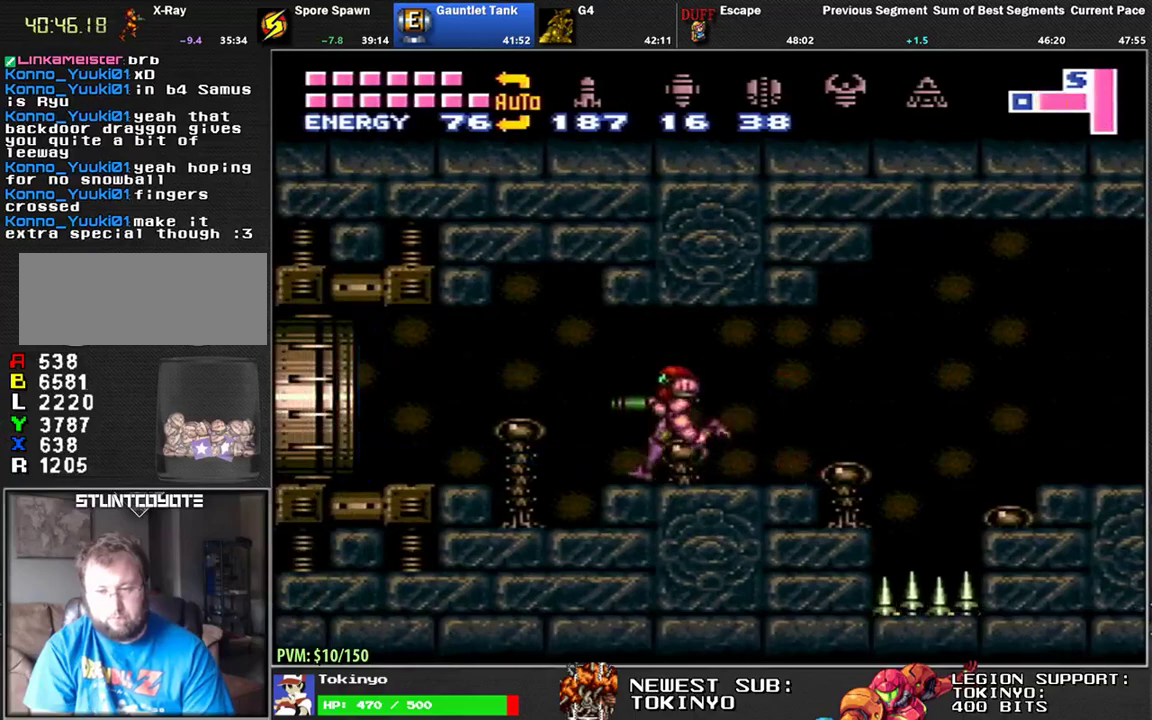
{"buttons": ["DPAD_LEFT"], "events": [[17, "B", "down"], [67, "B", "up"]]}
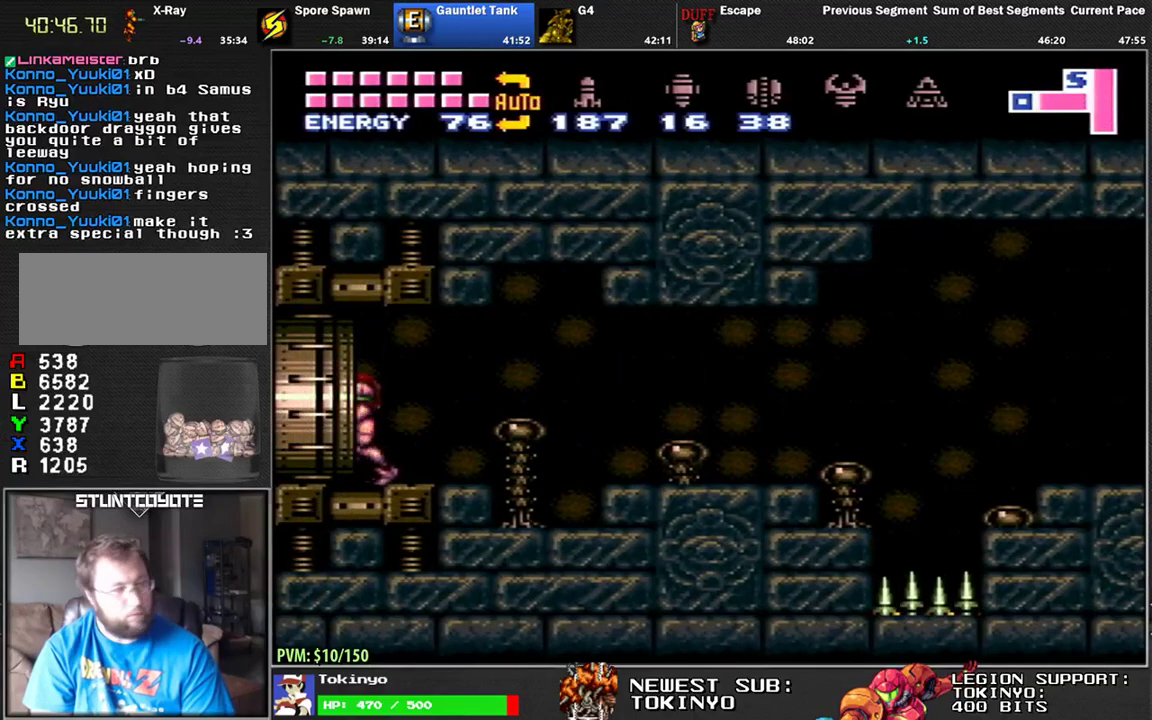
{"buttons": ["DPAD_LEFT"], "events": []}
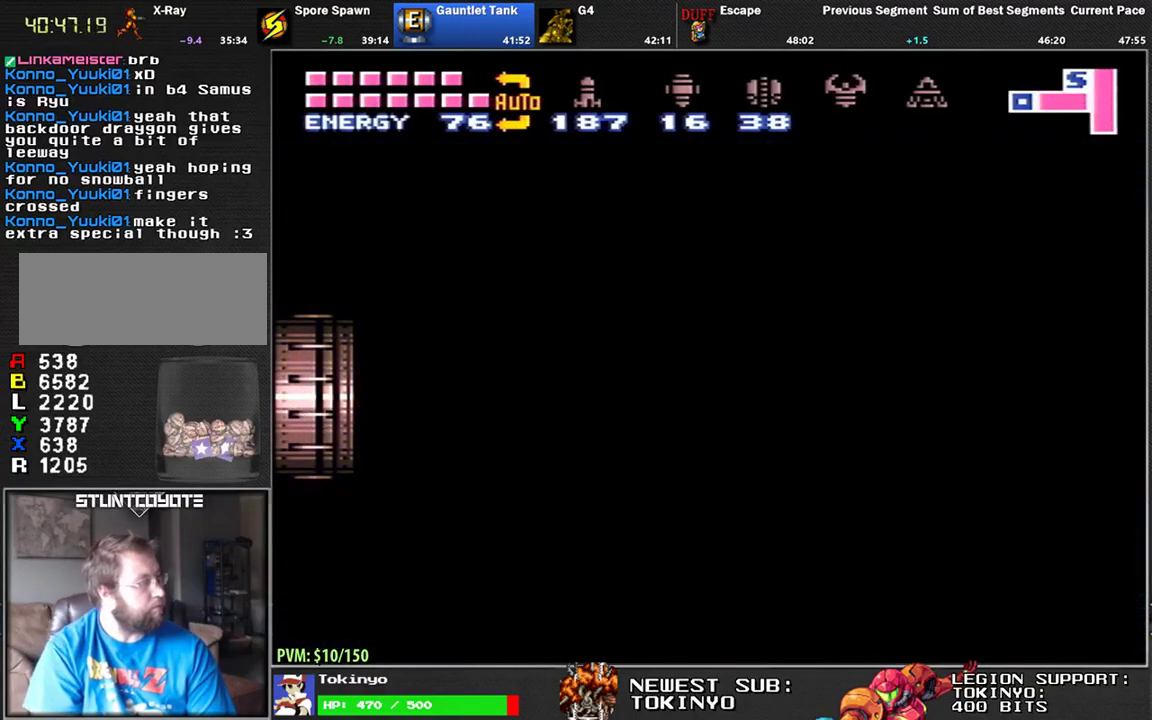
{"buttons": ["DPAD_LEFT"], "events": []}
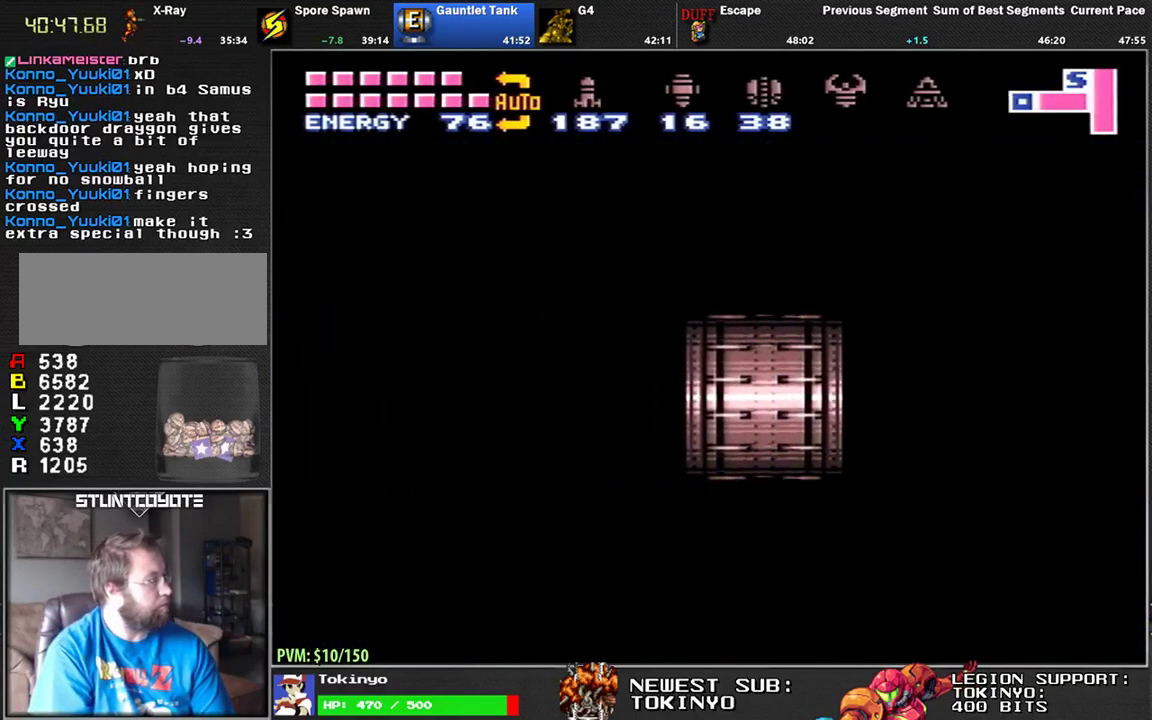
{"buttons": ["DPAD_LEFT"], "events": []}
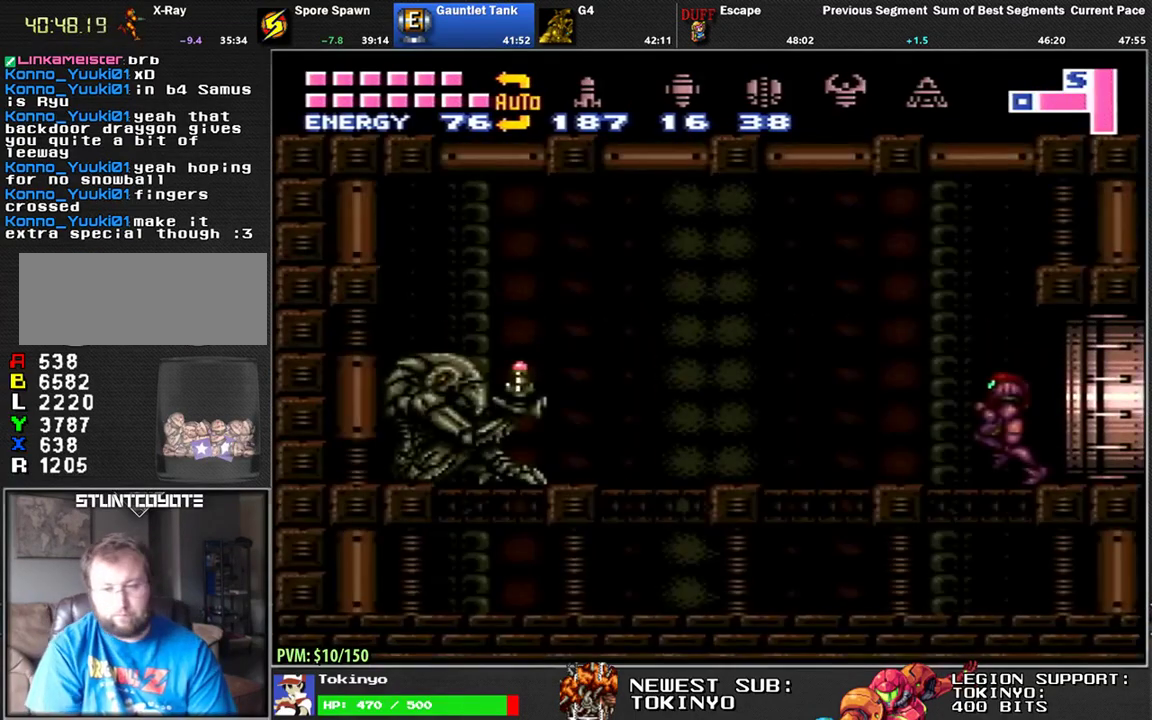
{"buttons": ["DPAD_LEFT"], "events": []}
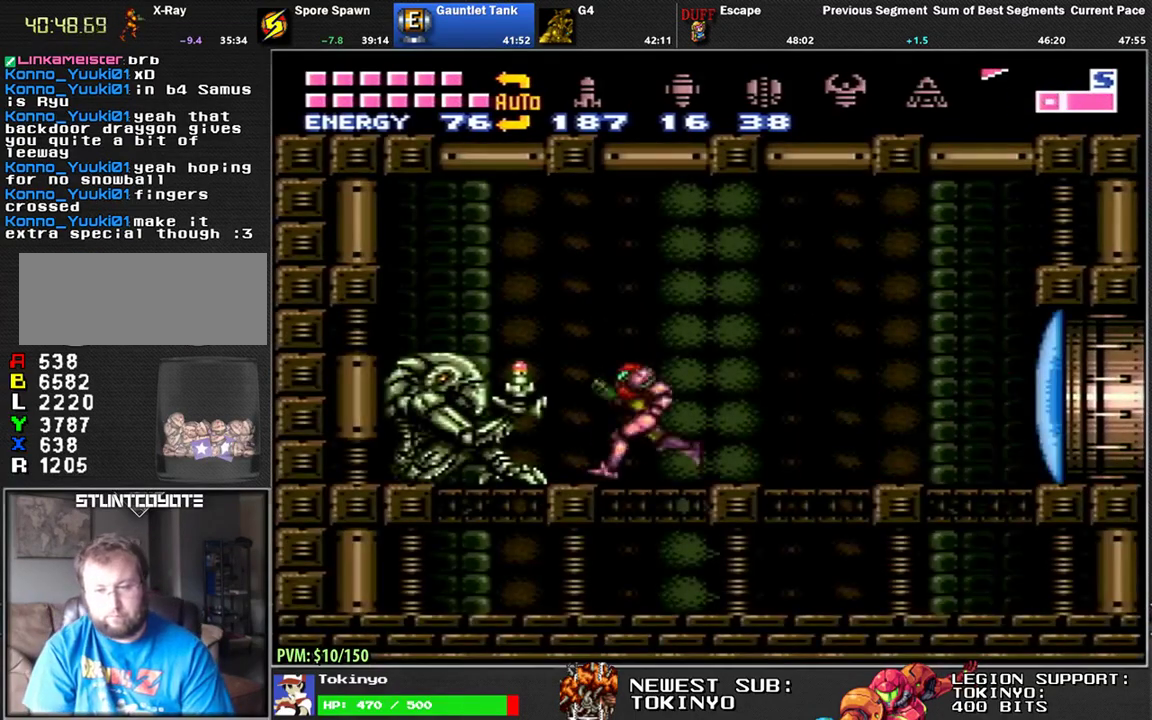
{"buttons": ["L1", "DPAD_RIGHT"], "events": [[100, "B", "down"], [167, "DPAD_LEFT", "up"], [183, "B", "up"], [217, "L1", "down"], [267, "B", "down"], [333, "B", "up"], [433, "B", "down"], [500, "B", "up"], [500, "DPAD_RIGHT", "down"]]}
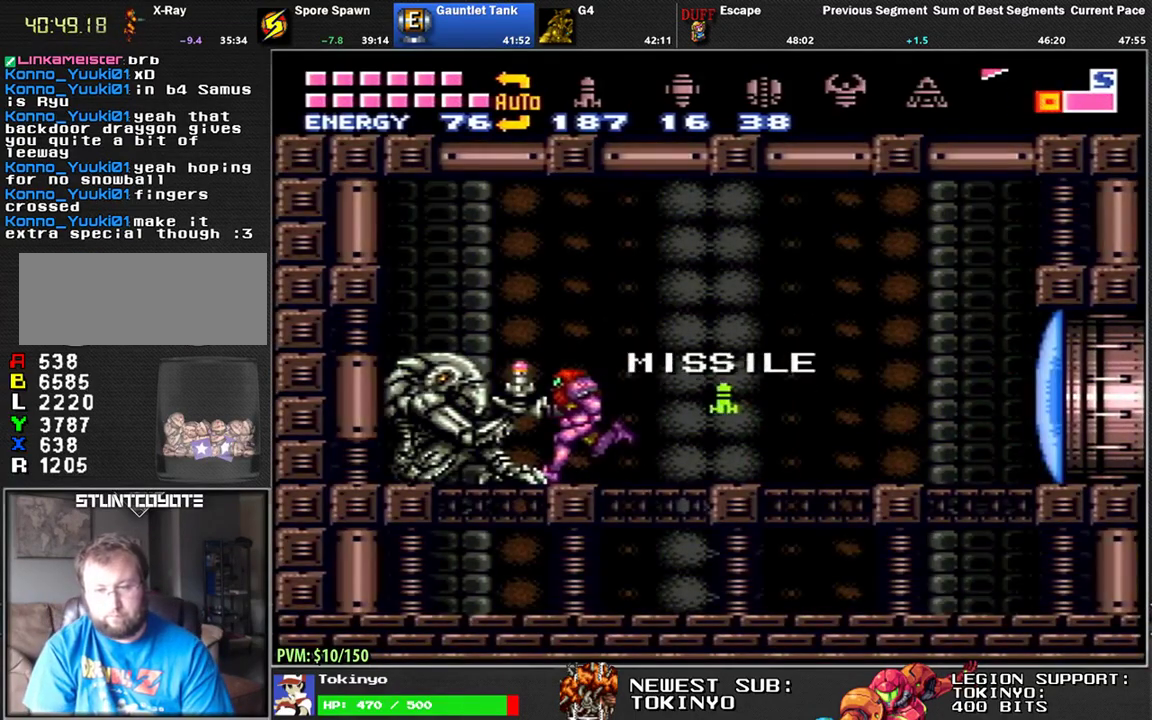
{"buttons": ["L1", "DPAD_RIGHT"], "events": [[83, "B", "down"], [167, "B", "up"], [250, "B", "down"], [317, "B", "up"], [417, "B", "down"], [467, "B", "up"]]}
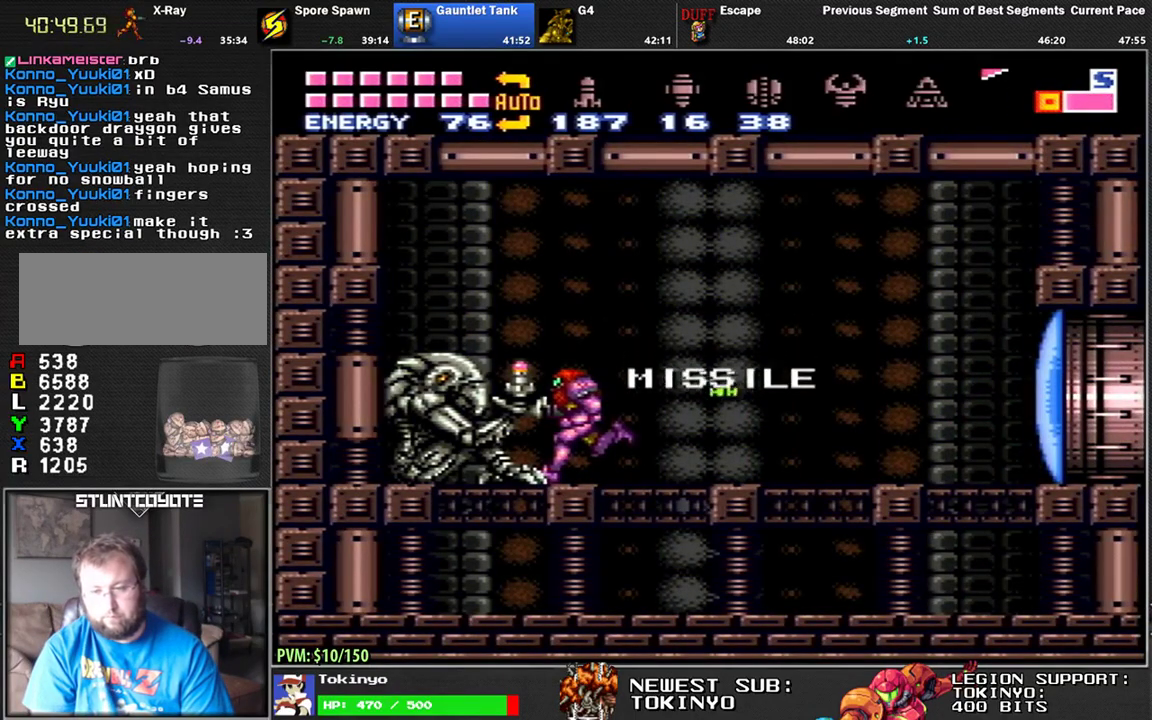
{"buttons": ["DPAD_RIGHT"], "events": [[50, "B", "down"], [133, "B", "up"], [233, "L1", "up"], [367, "DPAD_RIGHT", "up"], [383, "Y", "down"], [450, "DPAD_RIGHT", "down"], [450, "Y", "up"]]}
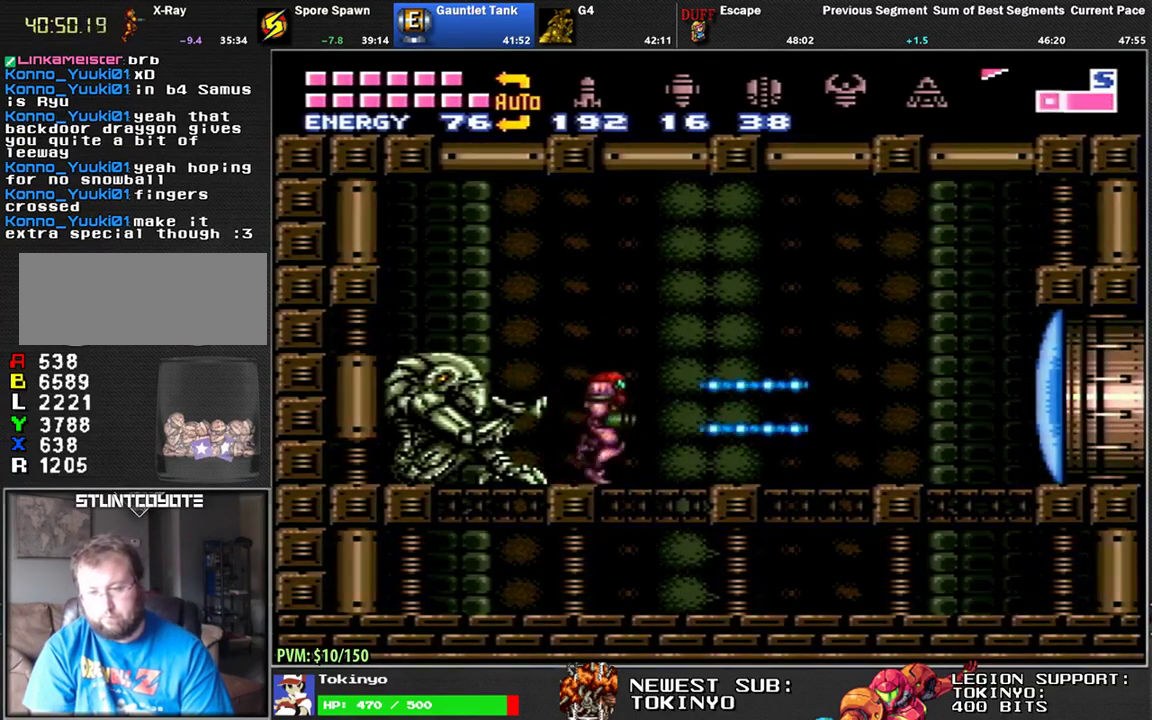
{"buttons": ["DPAD_RIGHT"], "events": []}
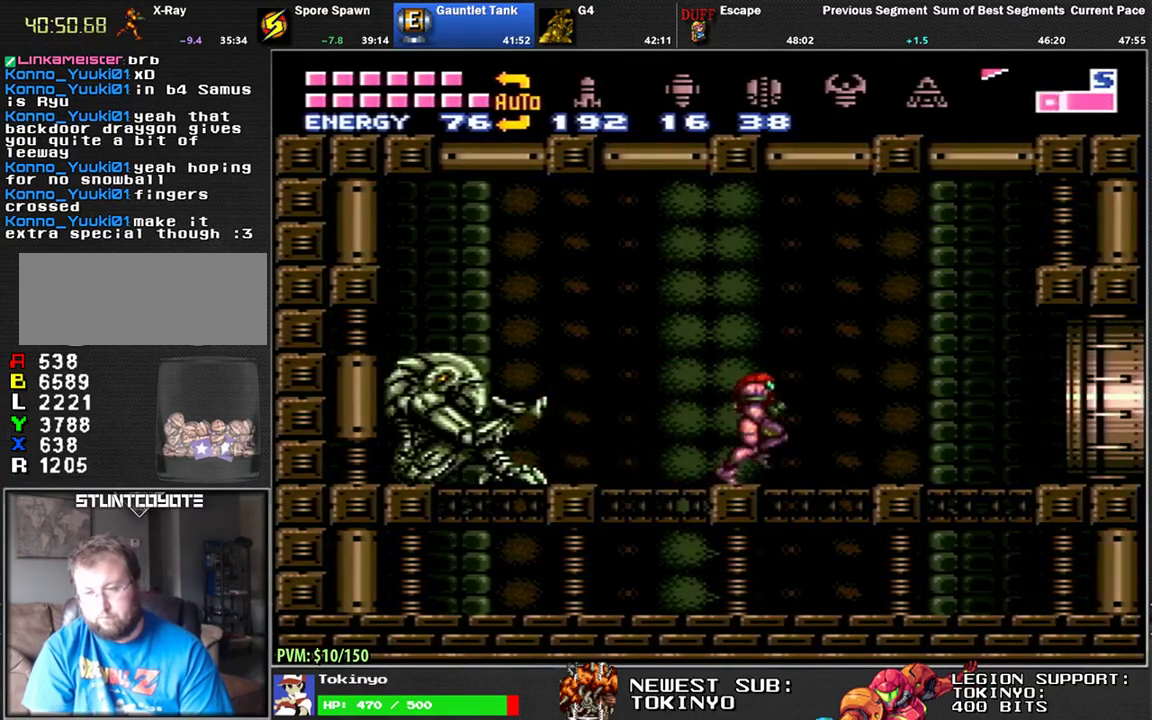
{"buttons": ["DPAD_RIGHT"], "events": [[250, "DPAD_DOWN", "down"], [350, "DPAD_DOWN", "up"]]}
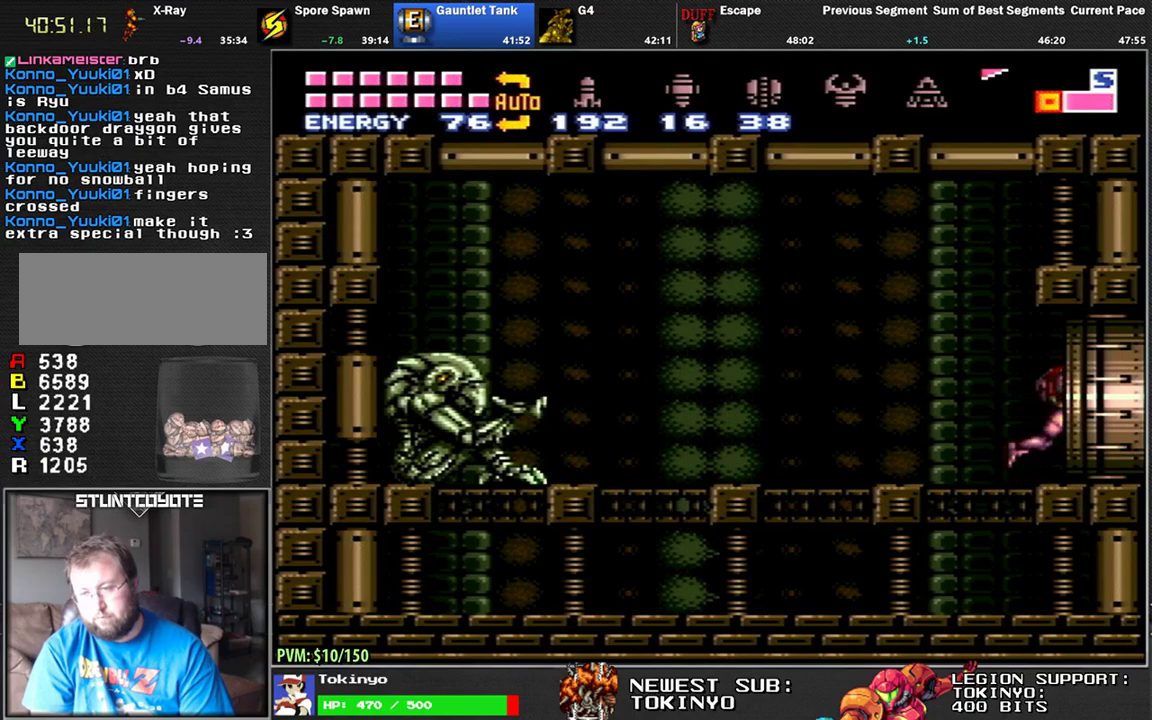
{"buttons": ["DPAD_RIGHT"], "events": []}
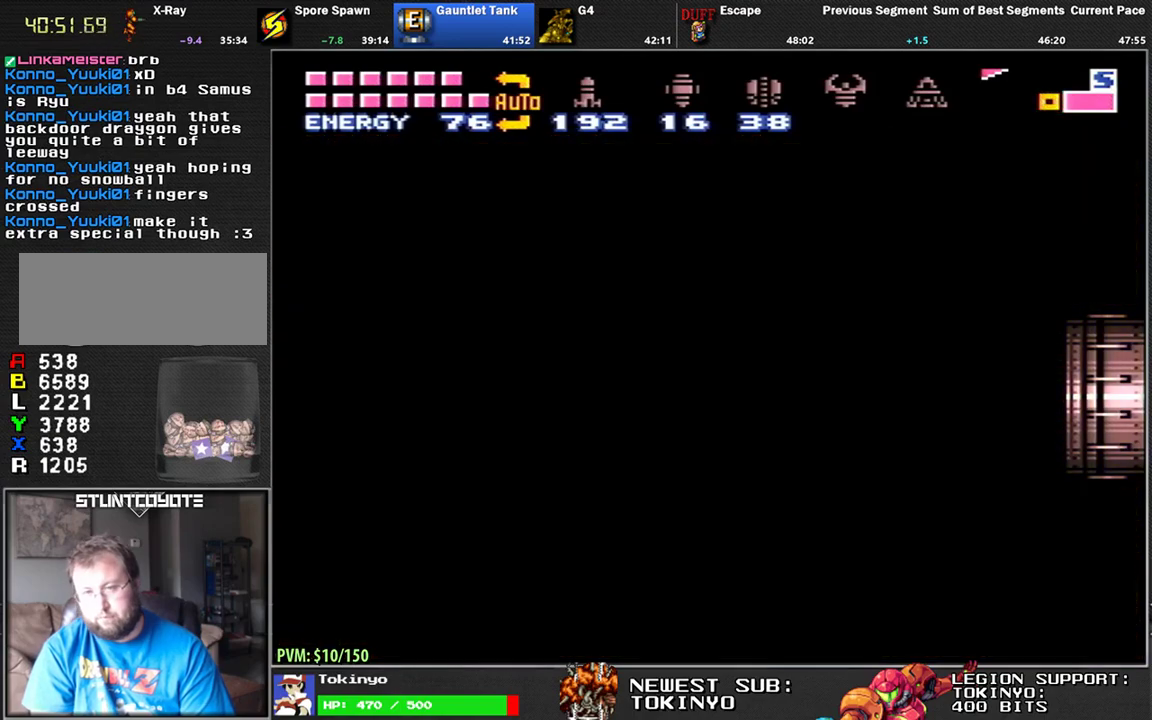
{"buttons": ["DPAD_RIGHT"], "events": []}
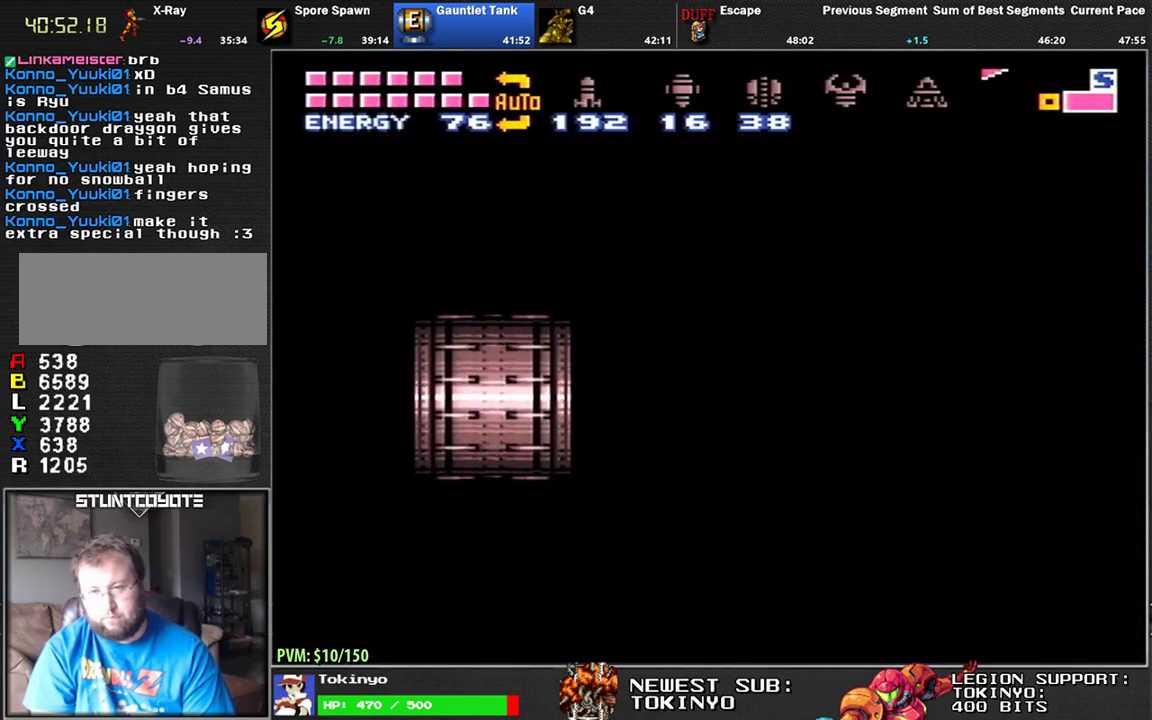
{"buttons": ["DPAD_RIGHT"], "events": []}
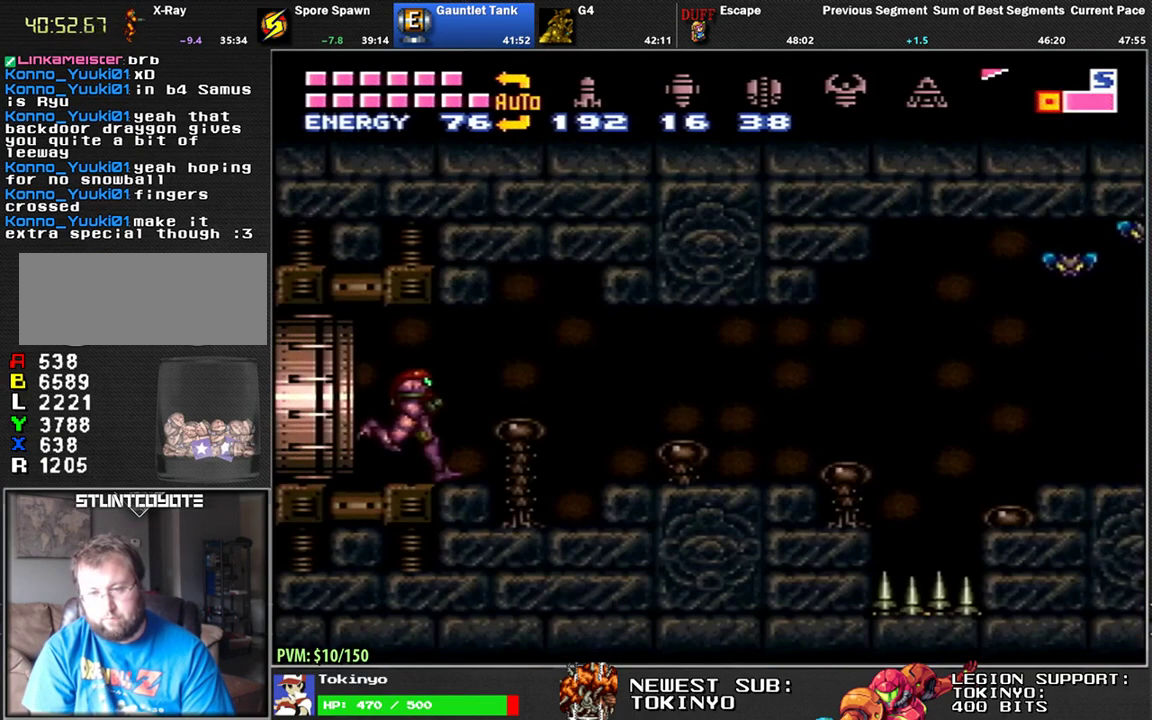
{"buttons": ["DPAD_RIGHT"], "events": [[167, "B", "down"], [217, "B", "up"]]}
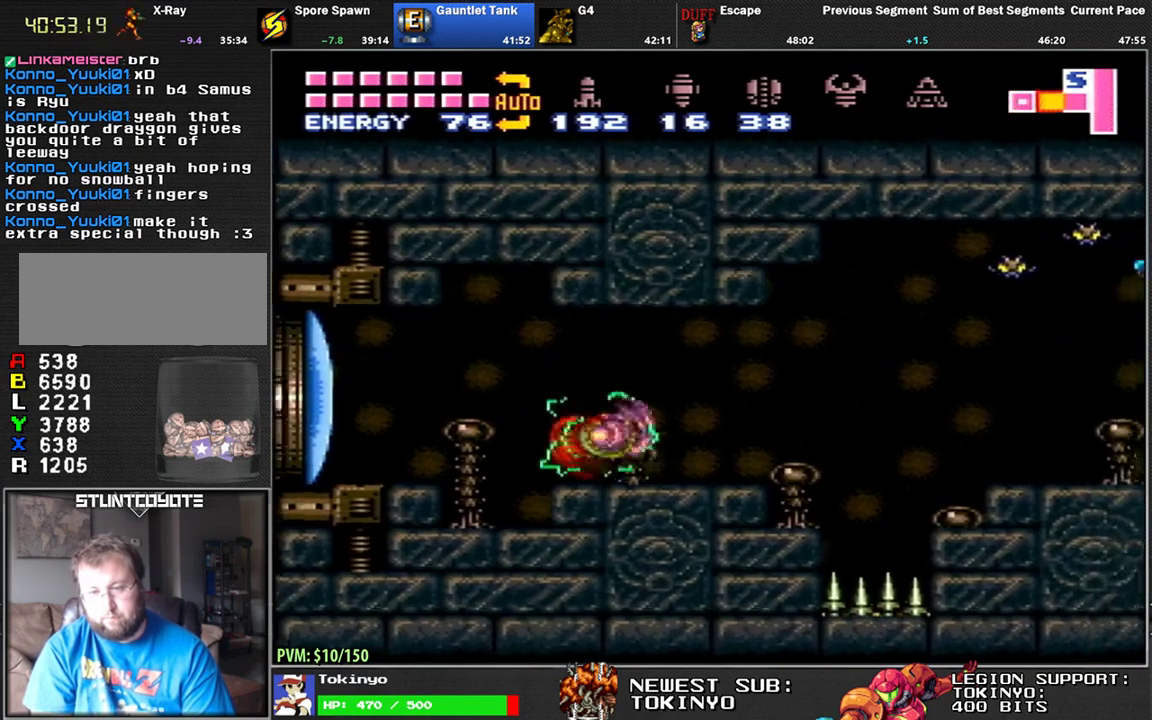
{"buttons": ["DPAD_RIGHT"], "events": [[200, "B", "down"], [267, "B", "up"]]}
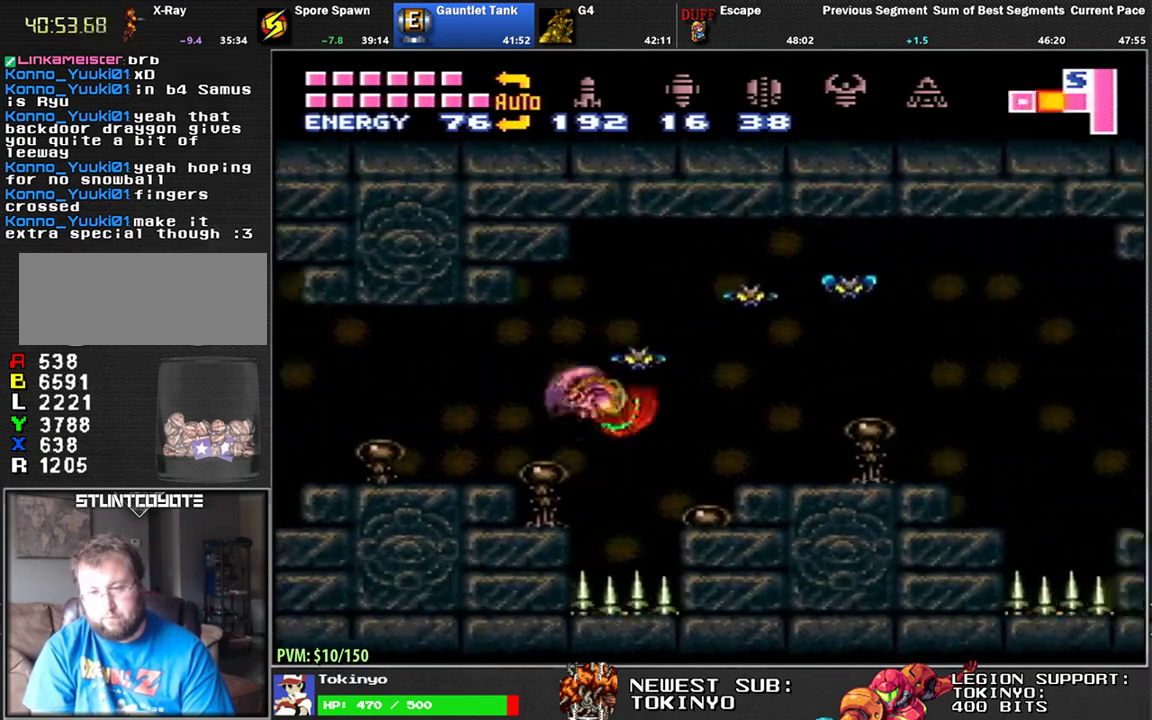
{"buttons": ["B", "DPAD_RIGHT"], "events": [[33, "B", "down"], [100, "B", "up"], [433, "B", "down"]]}
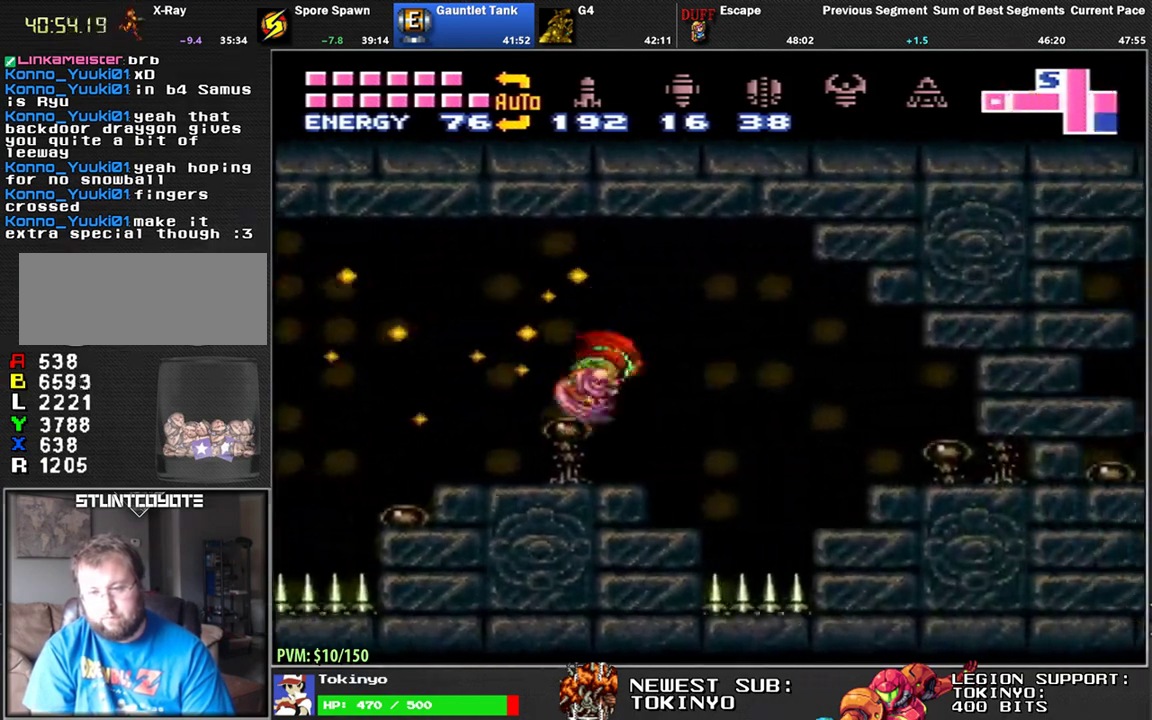
{"buttons": ["A", "DPAD_DOWN", "DPAD_RIGHT"], "events": [[17, "B", "up"], [400, "DPAD_DOWN", "down"], [433, "A", "down"]]}
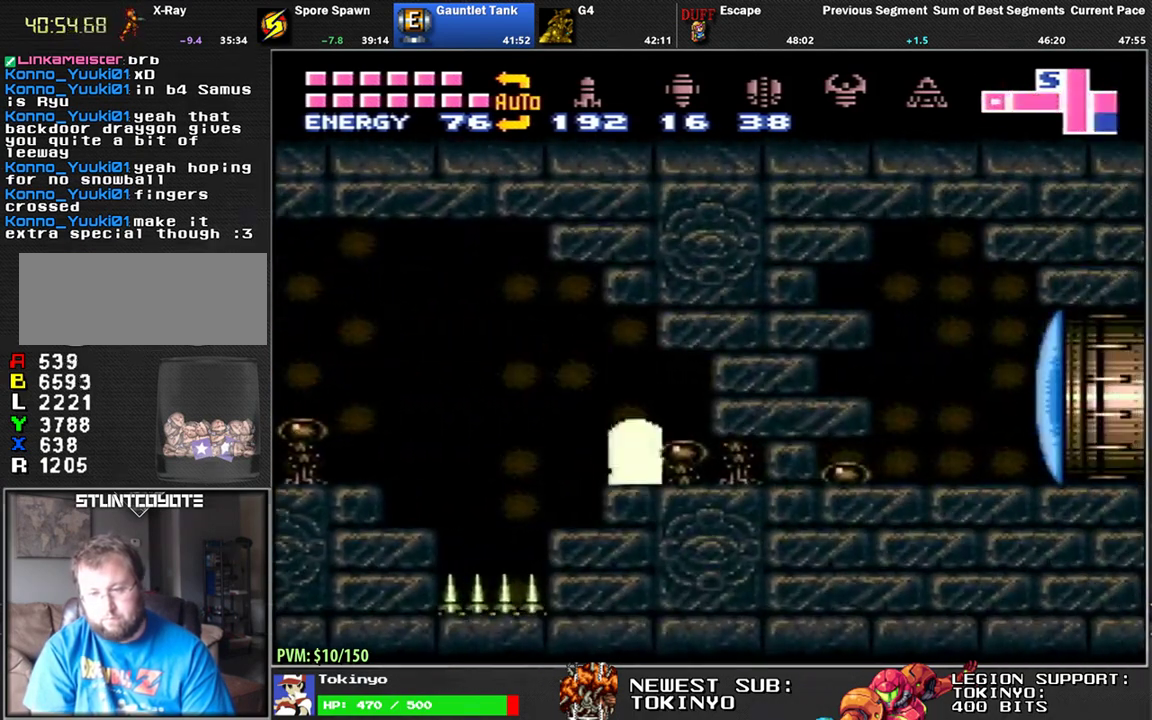
{"buttons": ["DPAD_LEFT"], "events": [[33, "A", "up"], [183, "DPAD_DOWN", "up"], [200, "Y", "down"], [250, "DPAD_RIGHT", "up"], [283, "DPAD_LEFT", "down"], [300, "Y", "up"]]}
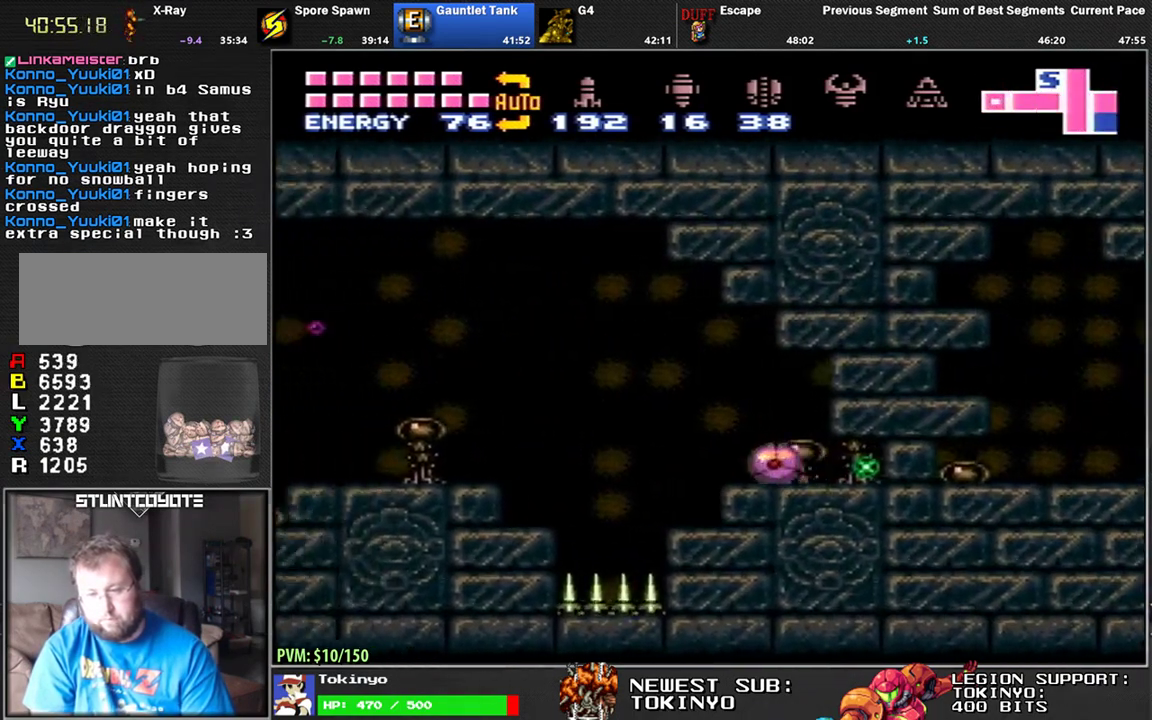
{"buttons": ["DPAD_UP"]}
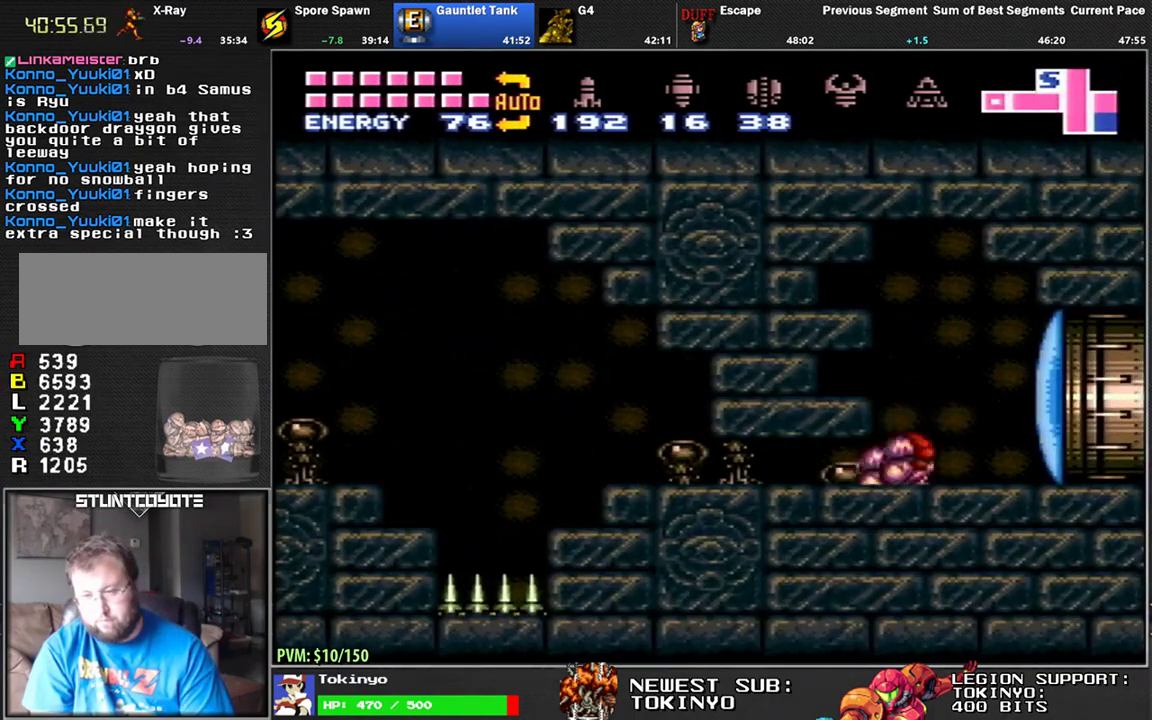
{"buttons": ["DPAD_RIGHT"]}
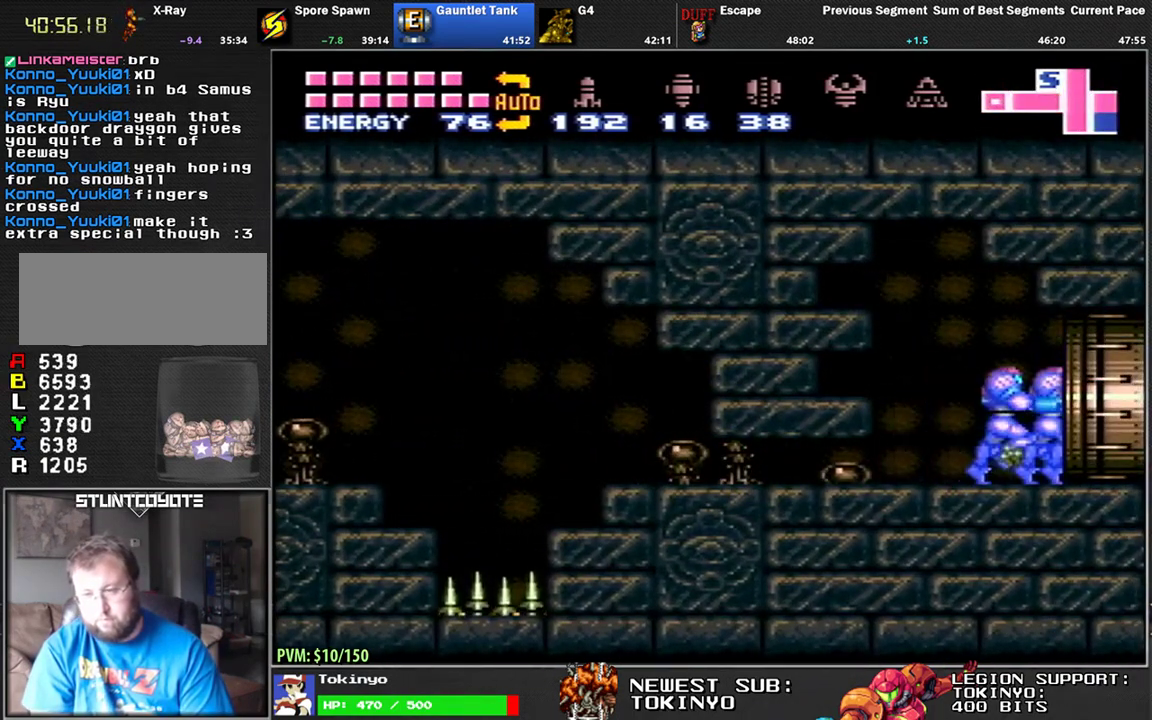
{"buttons": ["DPAD_RIGHT"], "events": []}
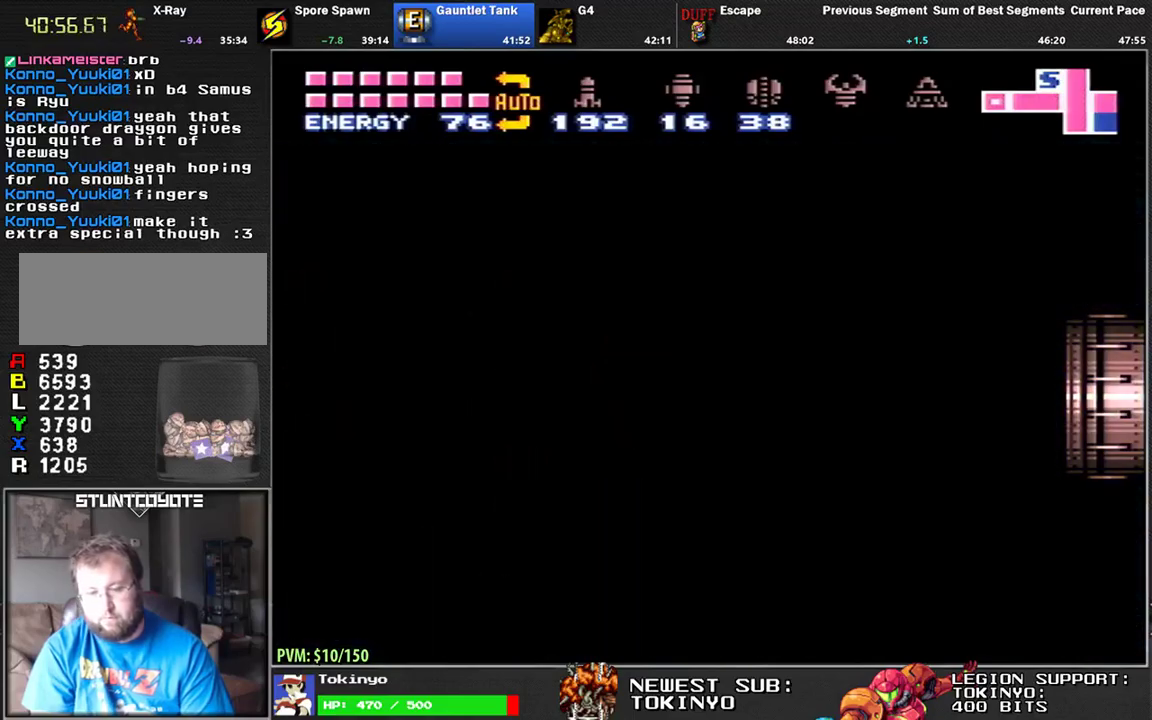
{"buttons": ["DPAD_RIGHT"], "events": []}
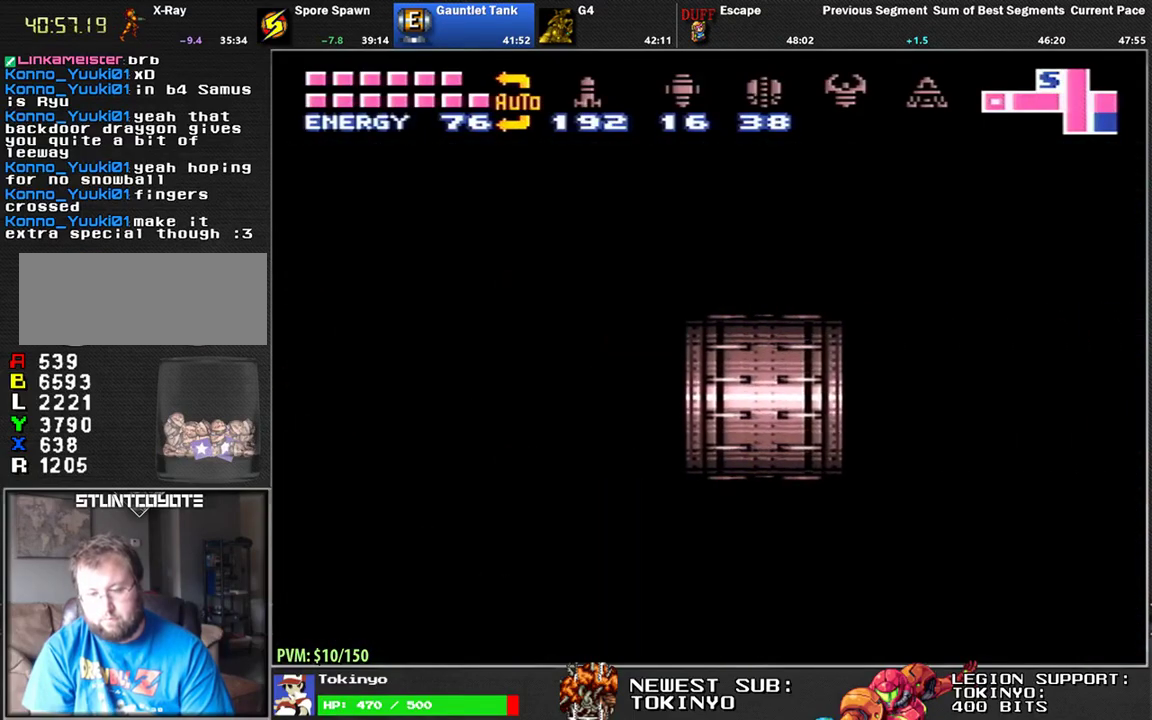
{"buttons": ["DPAD_RIGHT"], "events": []}
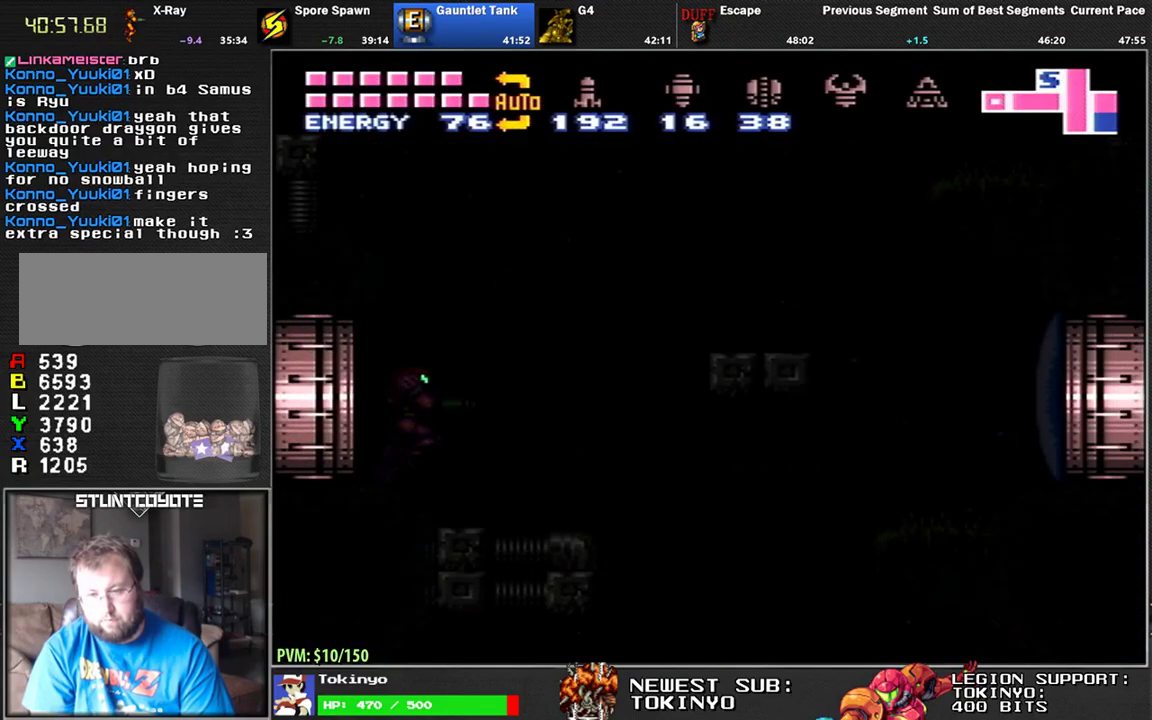
{"buttons": ["DPAD_DOWN", "DPAD_RIGHT"], "events": [[500, "DPAD_DOWN", "down"]]}
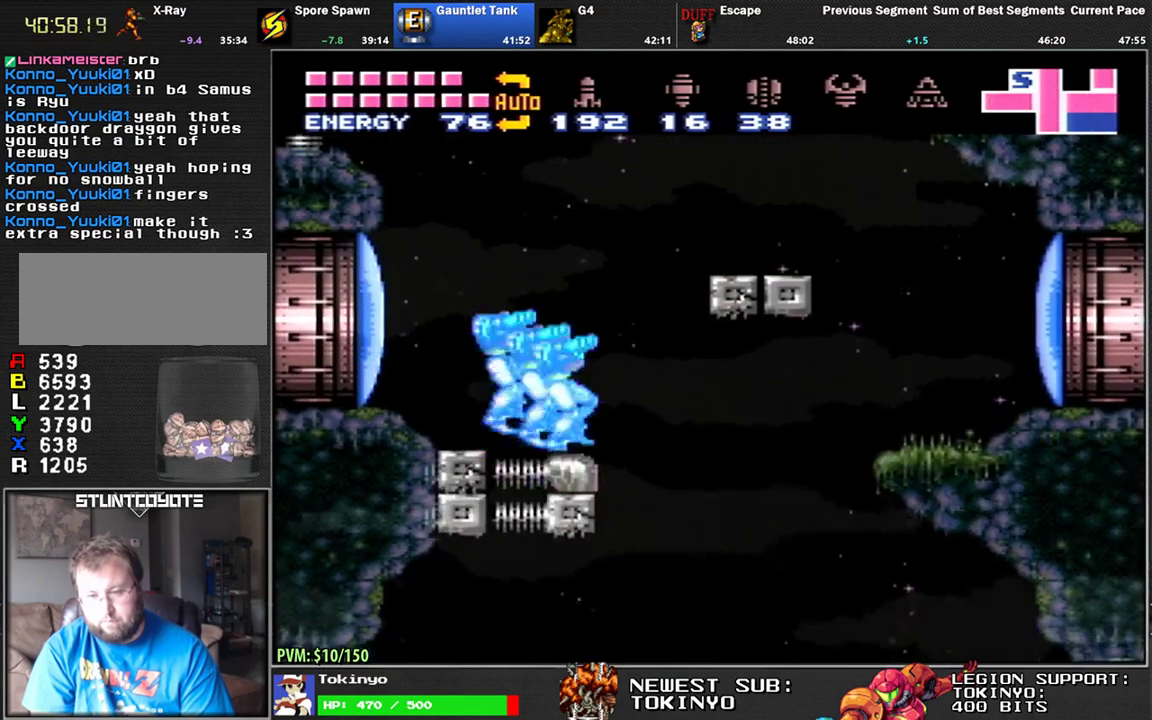
{"buttons": ["B", "DPAD_RIGHT"], "events": [[100, "DPAD_DOWN", "up"], [133, "B", "down"], [217, "B", "up"], [450, "B", "down"]]}